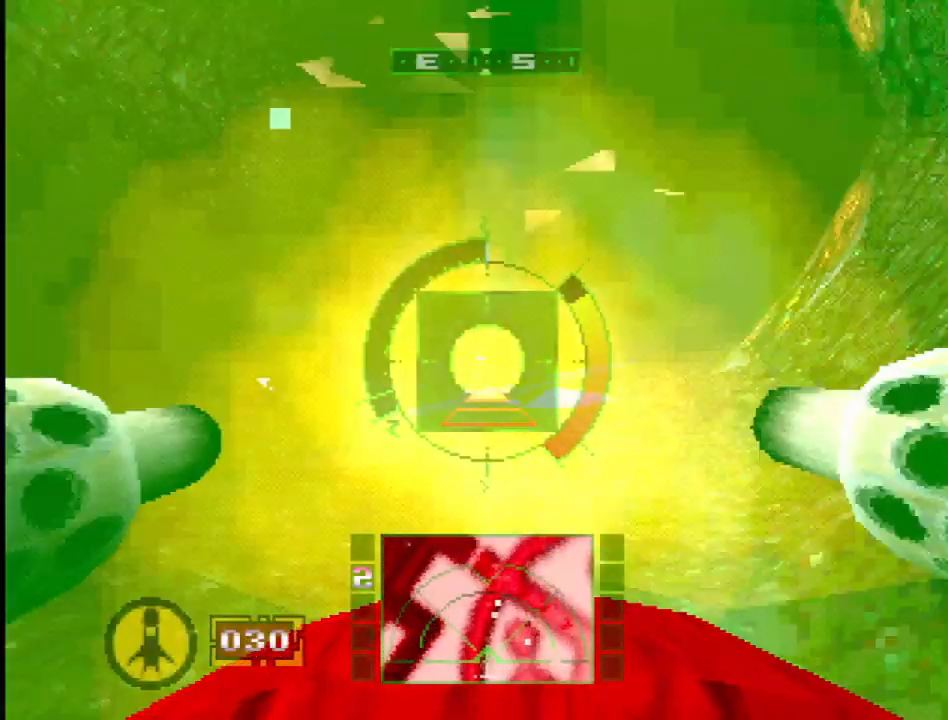
Gameplay with a controller (PlayStation layout); each line is a JSON object with the inputs held at the frame after it. "events" lists button and stick changes between this image and that frame as [ms after this image, input, new state], when the widget could be followed in between. Not read: L3 R3 SQUARE.
{"buttons": [], "events": [[200, "DPAD_RIGHT", "down"], [367, "DPAD_RIGHT", "up"]]}
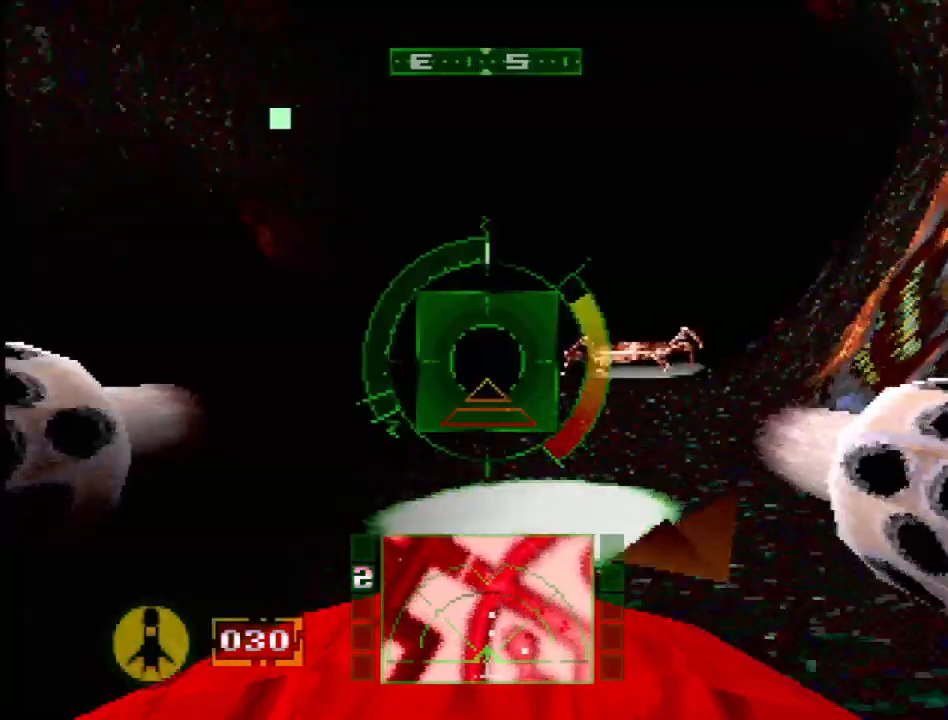
{"buttons": ["CROSS", "L1"], "events": [[150, "DPAD_RIGHT", "down"], [150, "L1", "down"], [217, "DPAD_UP", "down"], [350, "CROSS", "down"], [350, "R2", "down"], [383, "DPAD_RIGHT", "up"], [383, "DPAD_UP", "up"], [483, "R2", "up"]]}
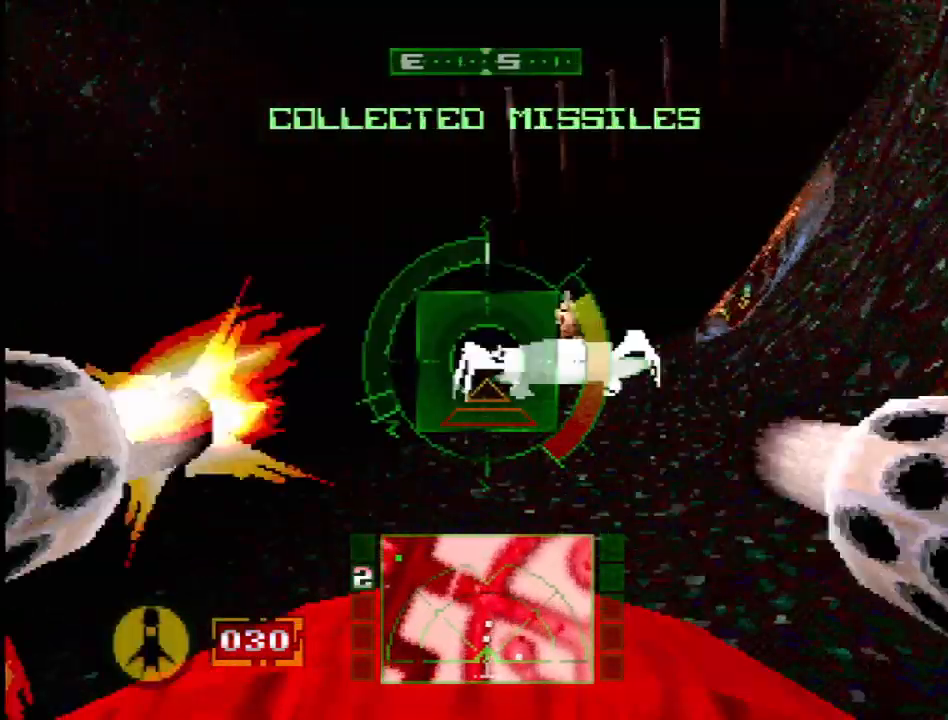
{"buttons": ["L1"], "events": [[17, "CROSS", "up"], [50, "R1", "down"], [150, "R1", "up"], [217, "R1", "down"], [317, "R1", "up"], [383, "R1", "down"], [467, "R1", "up"]]}
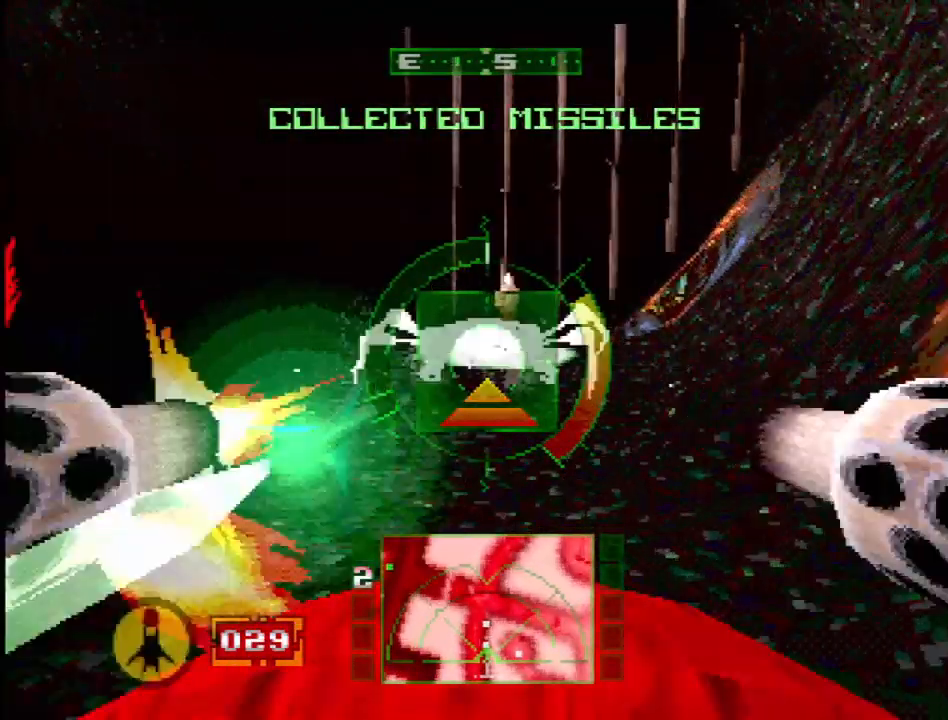
{"buttons": ["L1", "R1", "DPAD_LEFT"], "events": [[33, "R2", "down"], [200, "R1", "down"], [233, "R2", "up"], [300, "R2", "down"], [350, "R1", "up"], [433, "DPAD_LEFT", "down"], [450, "R1", "down"], [500, "R2", "up"]]}
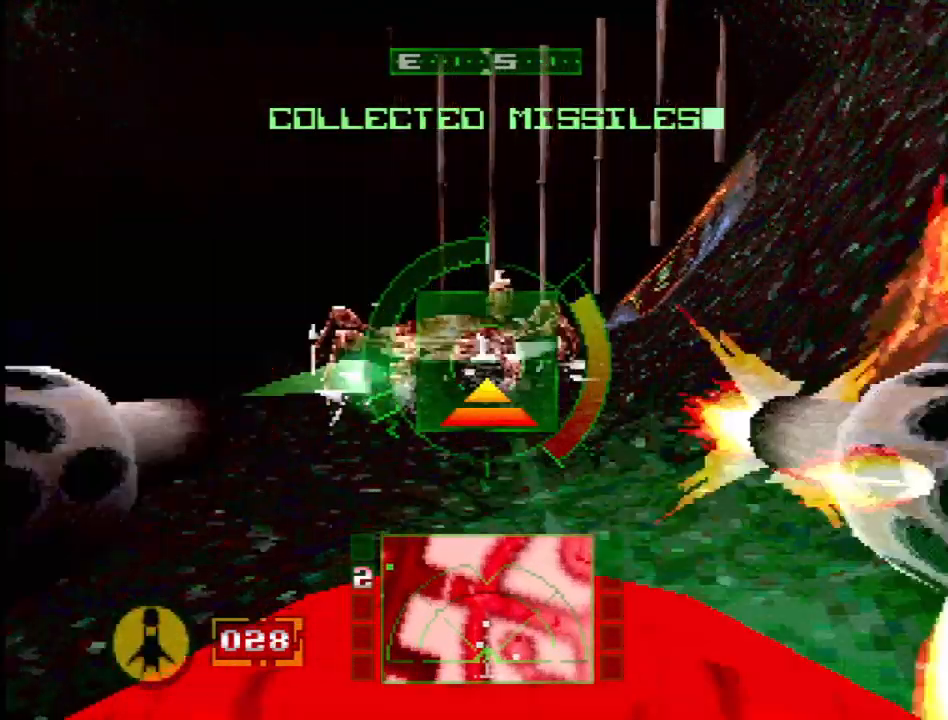
{"buttons": [], "events": [[67, "R1", "up"], [133, "DPAD_LEFT", "up"], [200, "L1", "up"]]}
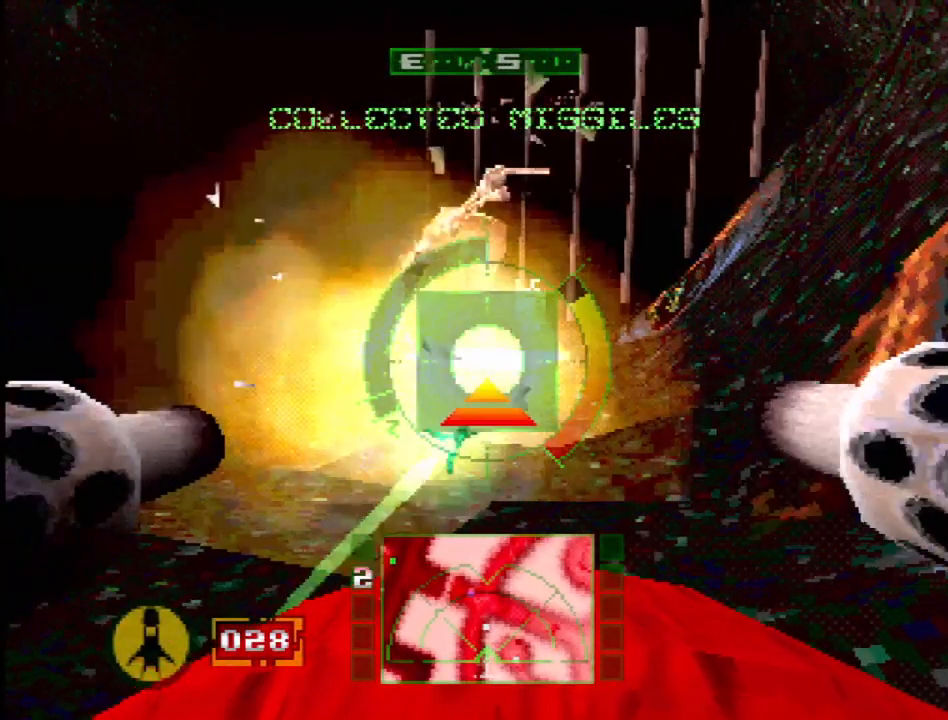
{"buttons": [], "events": []}
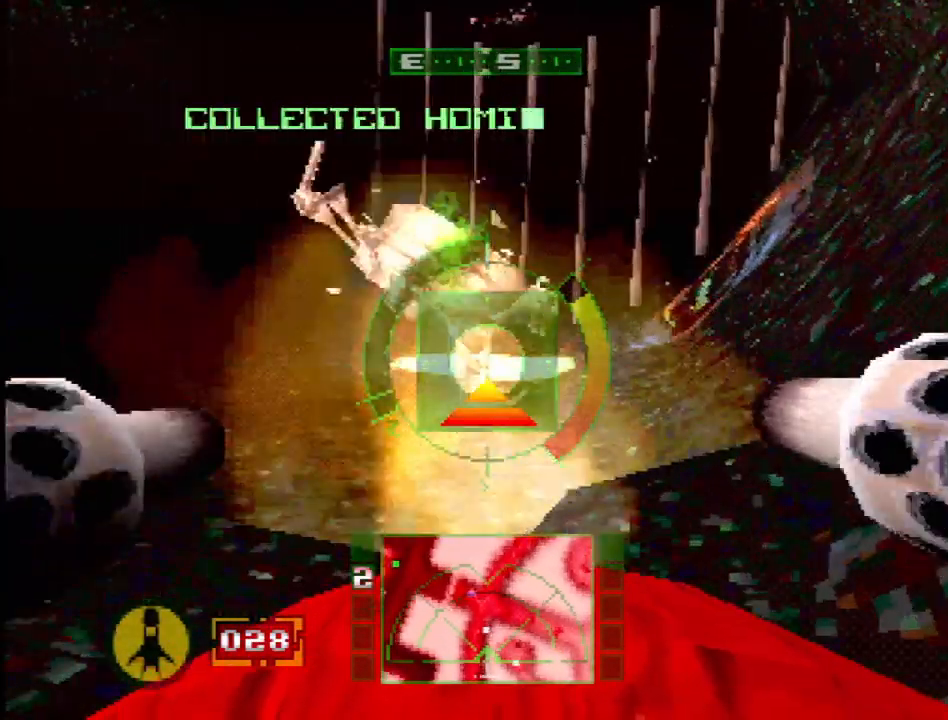
{"buttons": [], "events": [[183, "DPAD_RIGHT", "down"], [367, "DPAD_RIGHT", "up"]]}
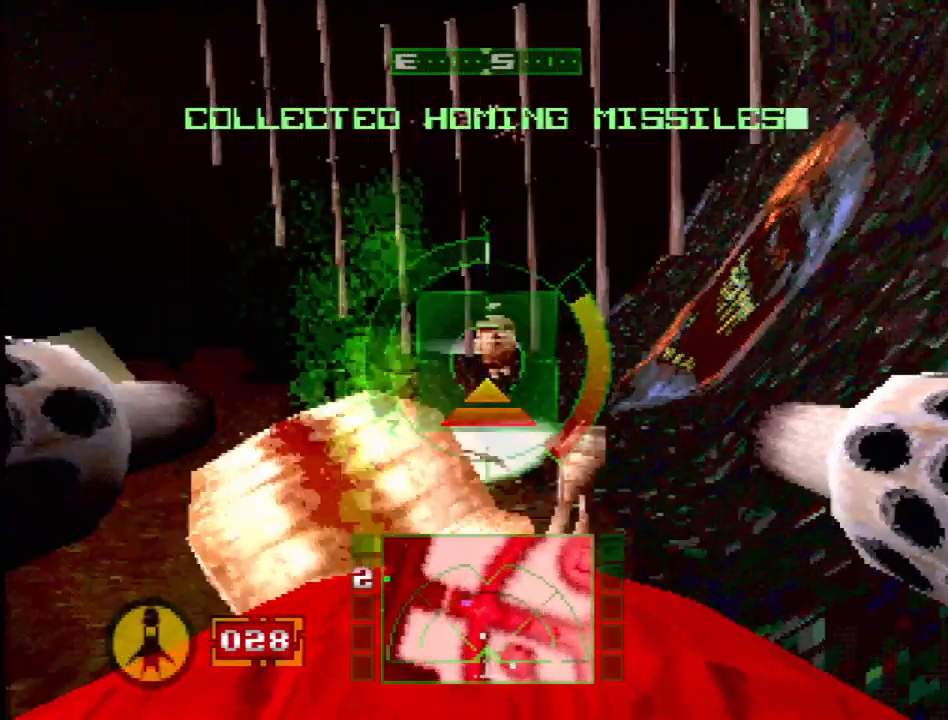
{"buttons": ["DPAD_LEFT"], "events": [[467, "DPAD_LEFT", "down"]]}
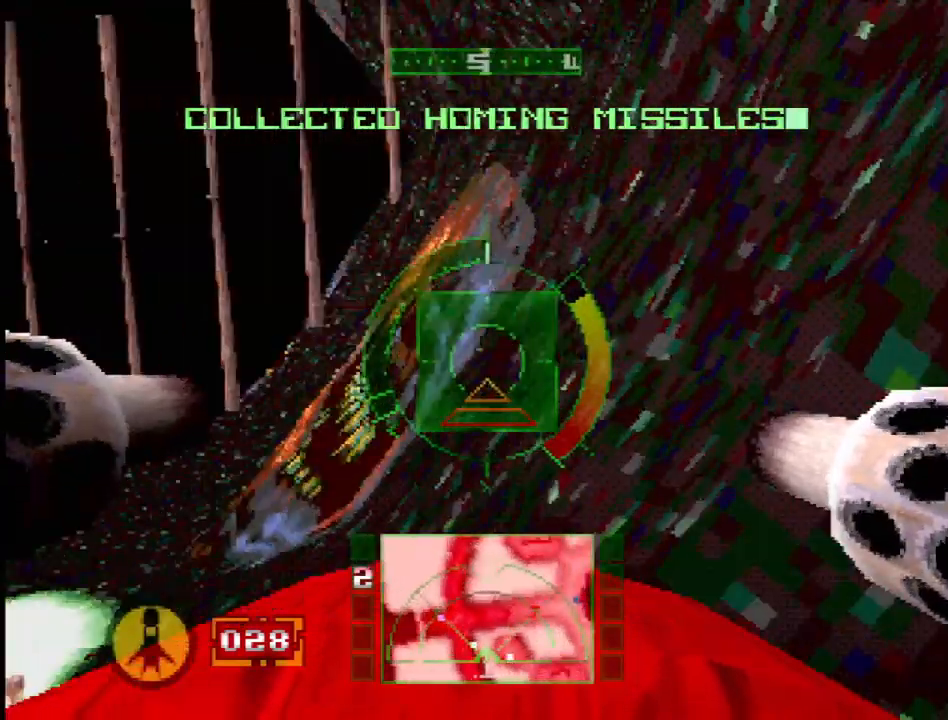
{"buttons": ["CROSS"], "events": [[333, "CROSS", "down"], [333, "DPAD_LEFT", "up"]]}
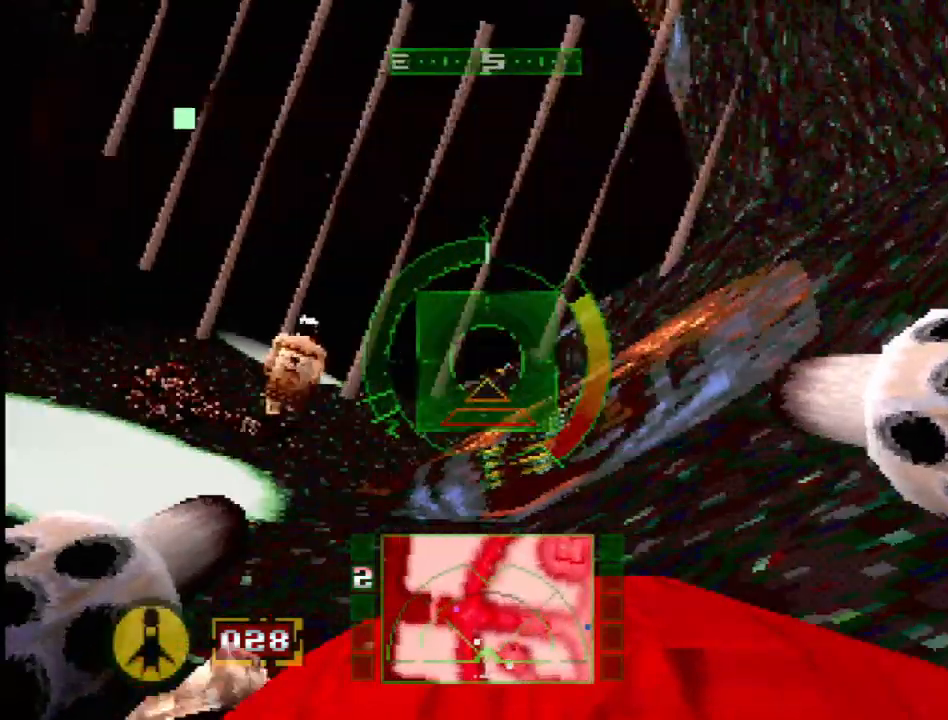
{"buttons": ["L1", "DPAD_RIGHT"], "events": [[67, "DPAD_UP", "down"], [250, "DPAD_UP", "up"], [367, "CROSS", "up"], [450, "DPAD_RIGHT", "down"], [450, "L1", "down"]]}